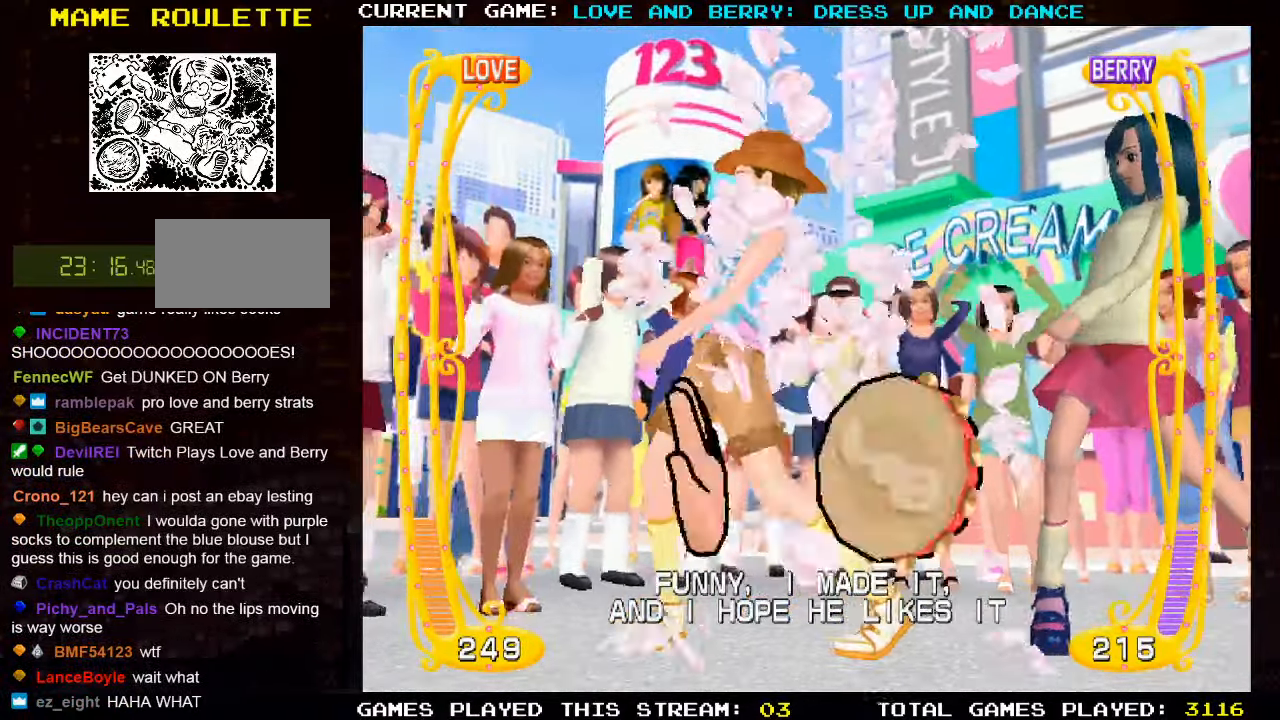
Gameplay with a controller (arcade stick); each line is a JSON object with the inputs held at the frame after it. "events" lists button and stick changes between this image and that frame as [ms after this image, input, new state], when the widget could be followed in between. Not read: L3 R3.
{"buttons": [], "left_stick": "center", "events": [[17, "CIRCLE", "up"], [83, "CIRCLE", "down"], [167, "CIRCLE", "up"], [233, "CIRCLE", "down"], [317, "CIRCLE", "up"]]}
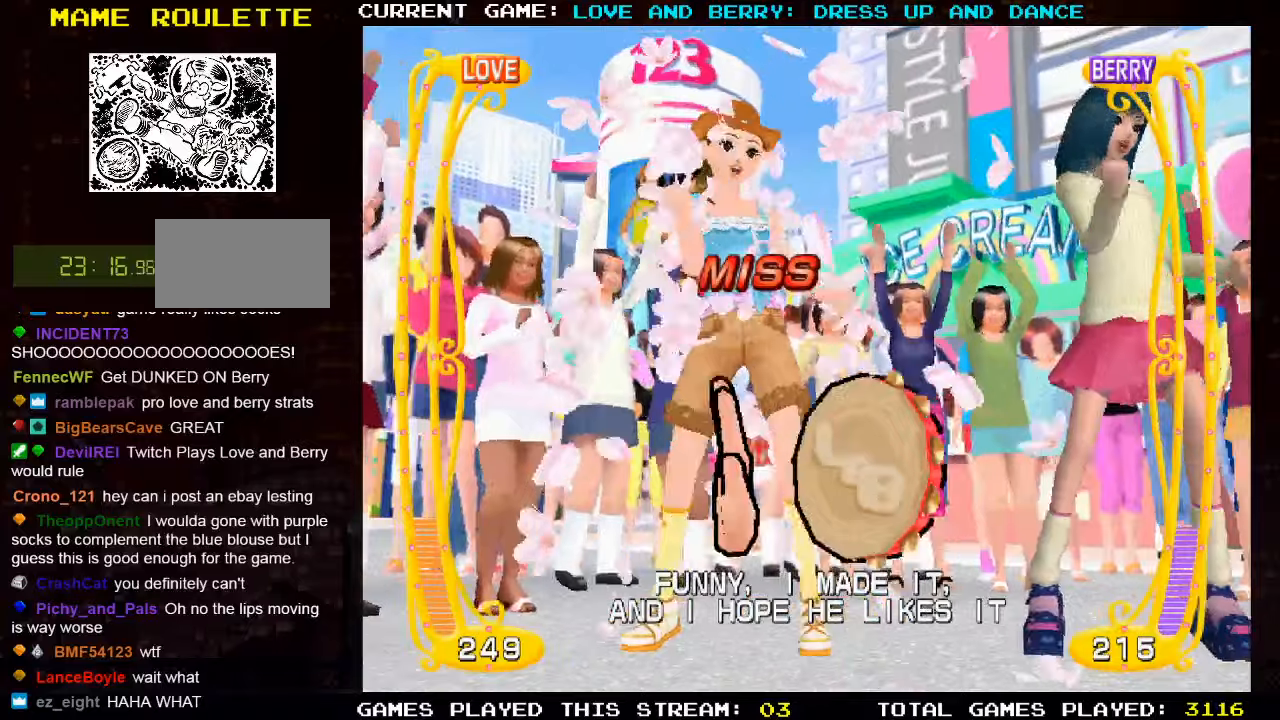
{"buttons": ["CIRCLE"], "left_stick": "center", "events": [[17, "CIRCLE", "down"], [84, "CIRCLE", "up"], [167, "CIRCLE", "down"], [234, "CIRCLE", "up"], [467, "CIRCLE", "down"]]}
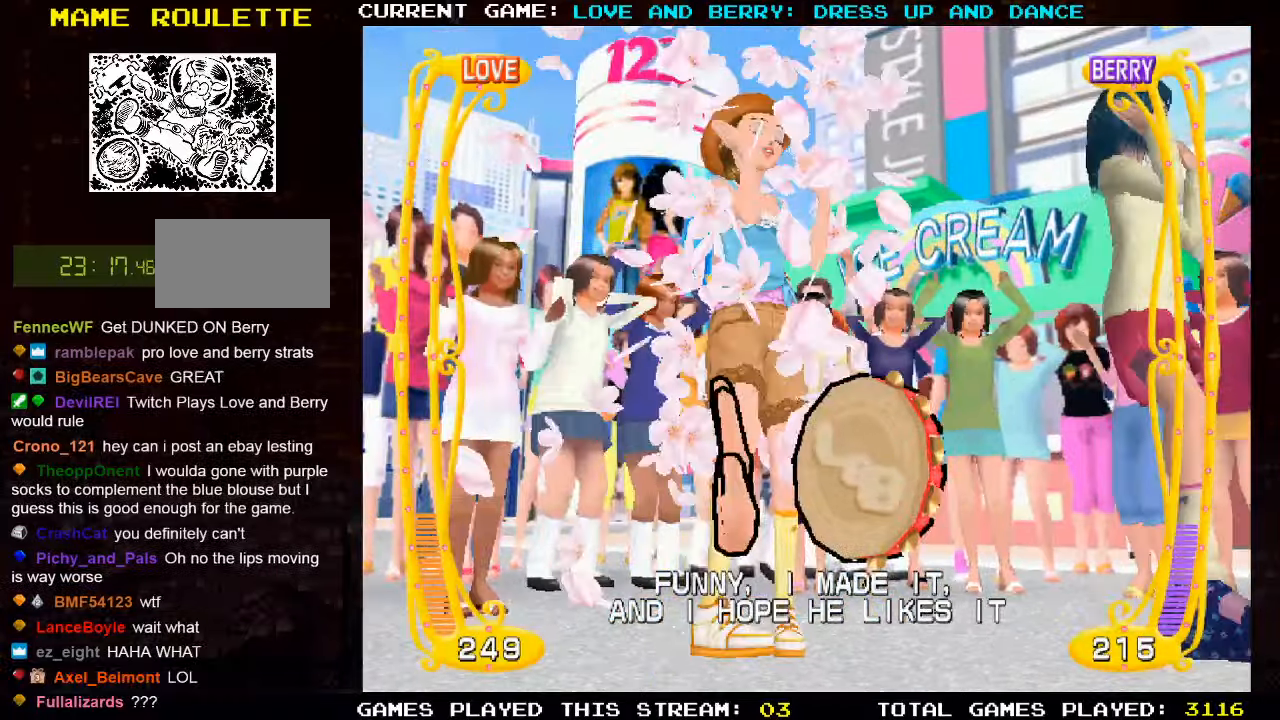
{"buttons": ["CIRCLE"], "left_stick": "center", "events": [[17, "CIRCLE", "up"], [100, "CIRCLE", "down"], [184, "CIRCLE", "up"], [267, "CIRCLE", "down"], [334, "CIRCLE", "up"], [467, "CIRCLE", "down"]]}
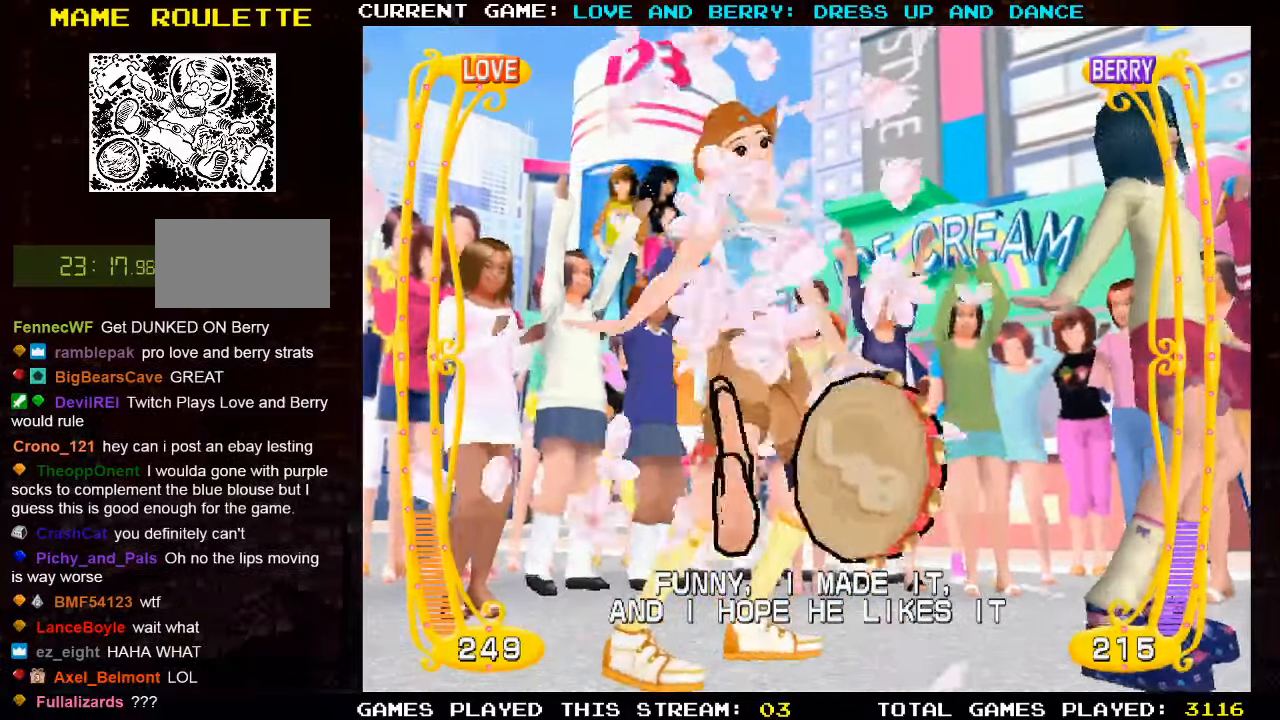
{"buttons": ["CIRCLE"], "left_stick": "center", "events": [[34, "CIRCLE", "up"], [134, "CIRCLE", "down"], [200, "CIRCLE", "up"], [284, "CIRCLE", "down"], [367, "CIRCLE", "up"], [434, "CIRCLE", "down"]]}
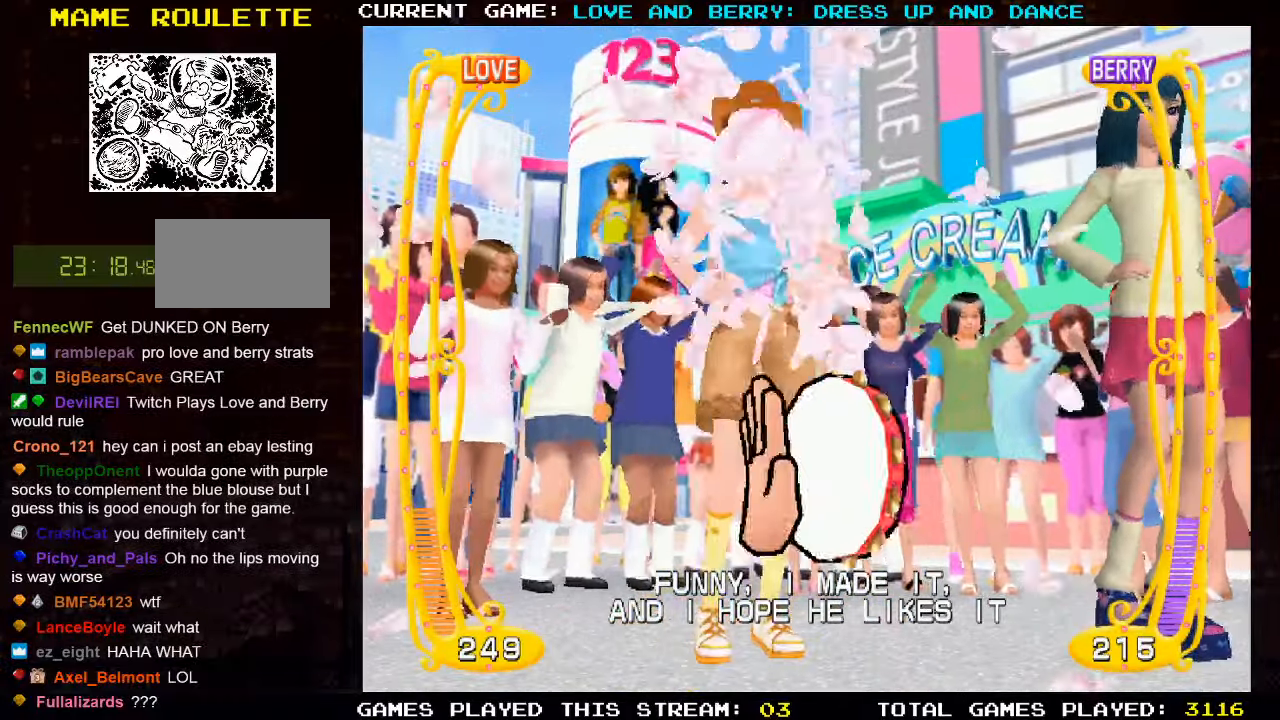
{"buttons": [], "left_stick": "center", "events": [[17, "CIRCLE", "up"], [117, "CIRCLE", "down"], [184, "CIRCLE", "up"], [250, "CIRCLE", "down"], [350, "CIRCLE", "up"]]}
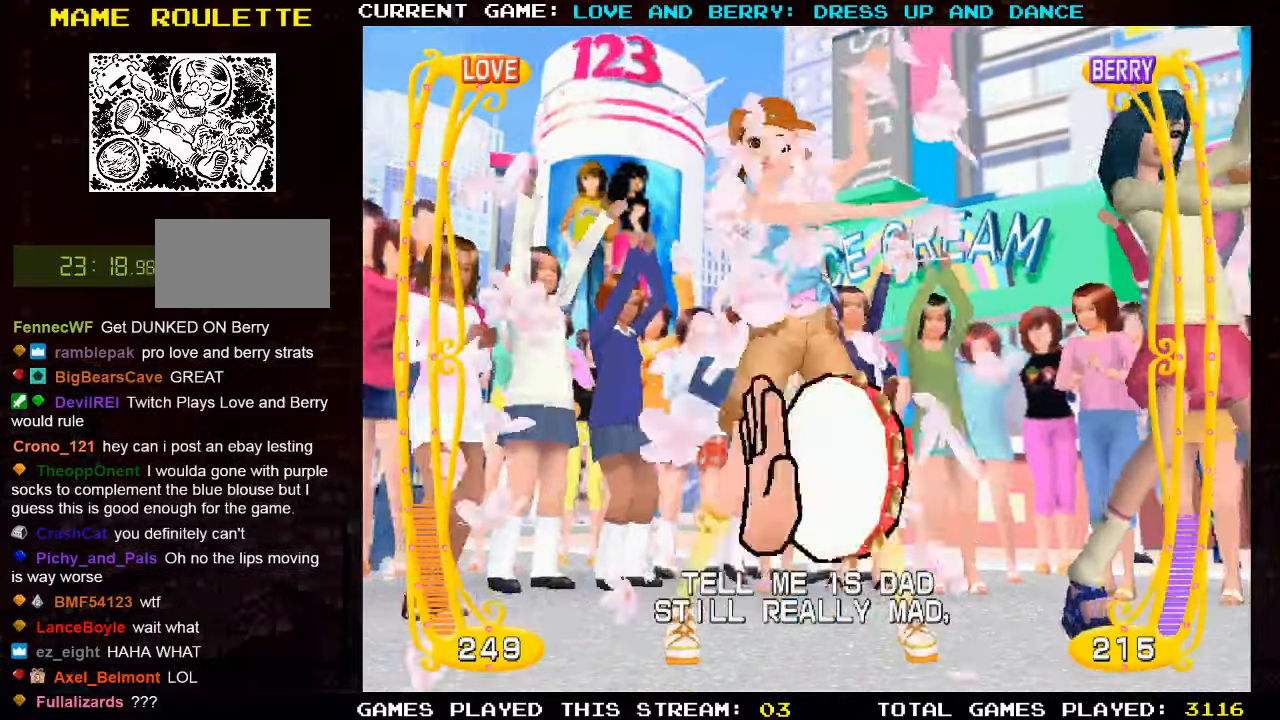
{"buttons": [], "left_stick": "center", "events": [[50, "CIRCLE", "down"], [117, "CIRCLE", "up"], [200, "CIRCLE", "down"], [267, "CIRCLE", "up"]]}
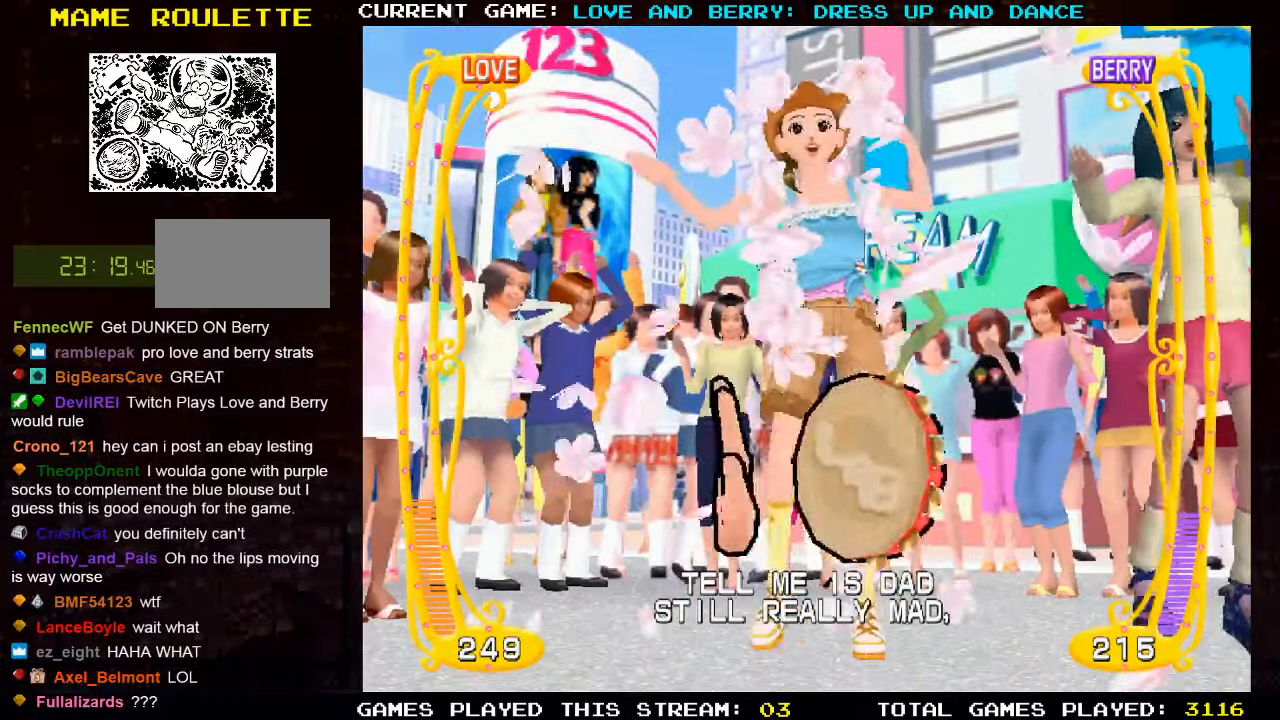
{"buttons": [], "left_stick": "center", "events": [[50, "CIRCLE", "down"], [134, "CIRCLE", "up"], [200, "CIRCLE", "down"], [284, "CIRCLE", "up"]]}
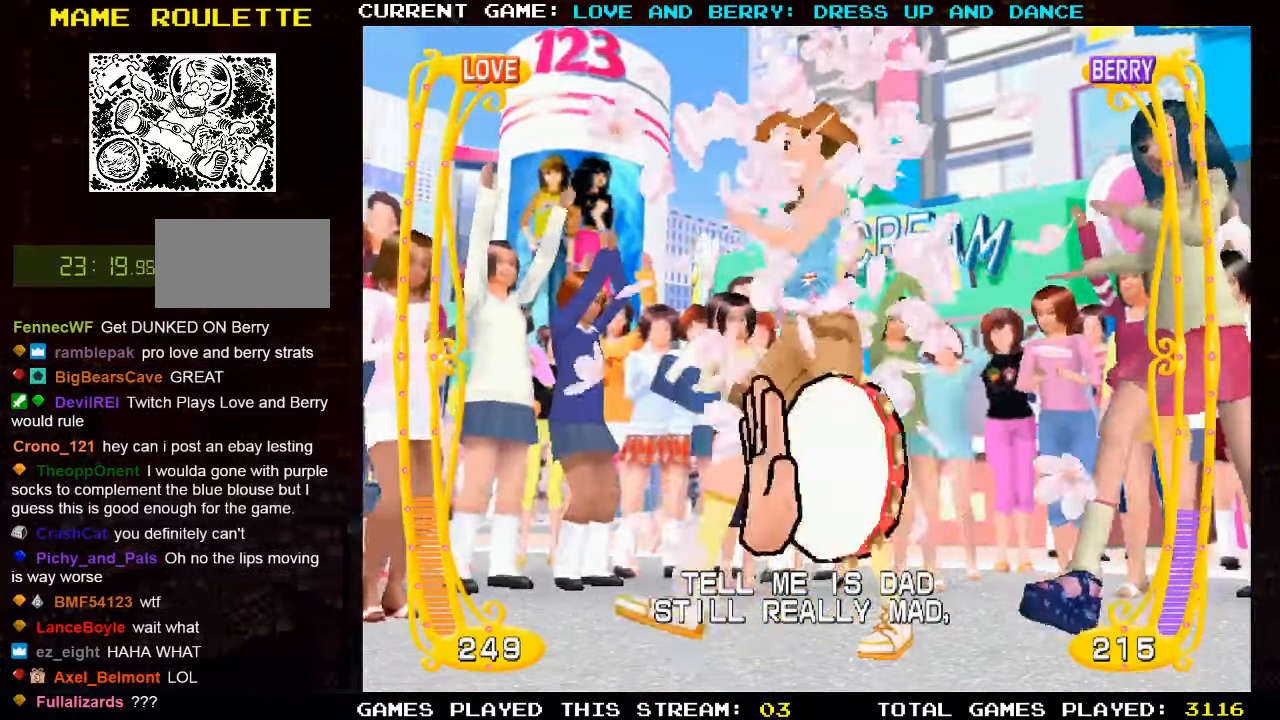
{"buttons": [], "left_stick": "center", "events": [[50, "CIRCLE", "down"], [117, "CIRCLE", "up"], [200, "CIRCLE", "down"], [284, "CIRCLE", "up"]]}
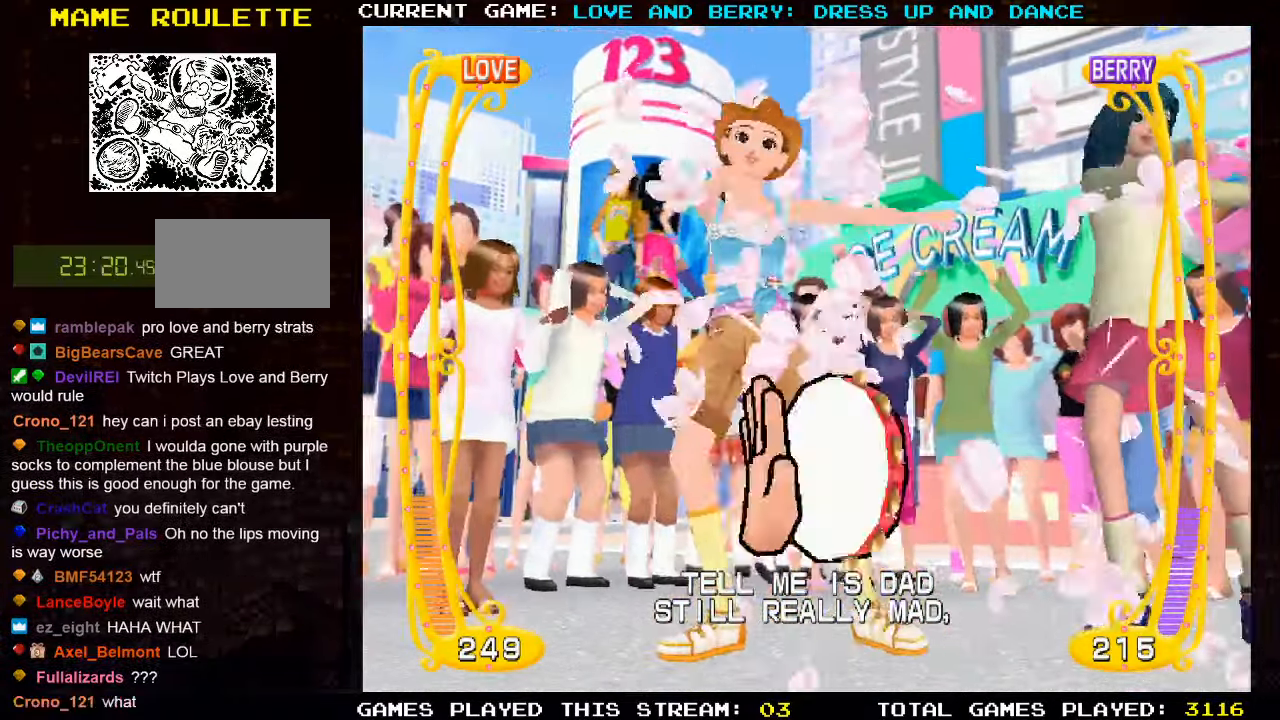
{"buttons": ["CIRCLE"], "left_stick": "center", "events": [[34, "CIRCLE", "down"], [100, "CIRCLE", "up"], [184, "CIRCLE", "down"], [267, "CIRCLE", "up"], [350, "CIRCLE", "down"], [417, "CIRCLE", "up"], [500, "CIRCLE", "down"]]}
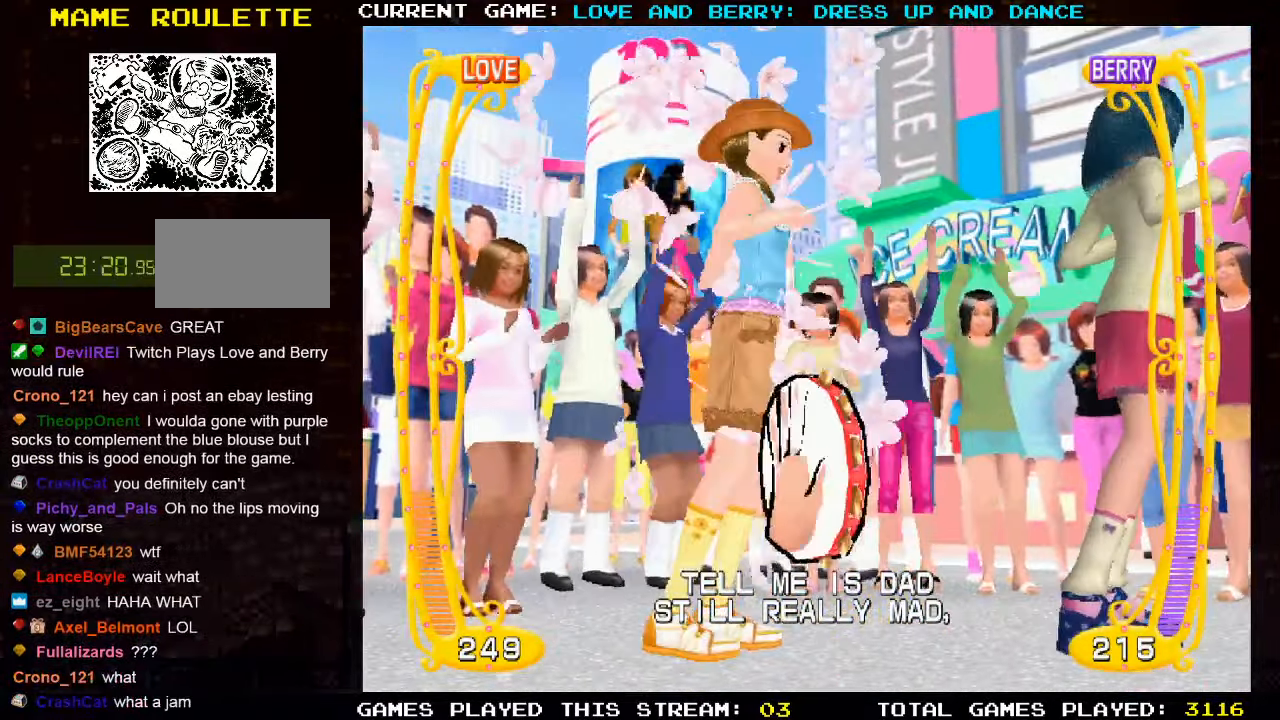
{"buttons": [], "left_stick": "center", "events": [[84, "CIRCLE", "up"], [150, "CIRCLE", "down"], [217, "CIRCLE", "up"], [300, "CIRCLE", "down"], [384, "CIRCLE", "up"]]}
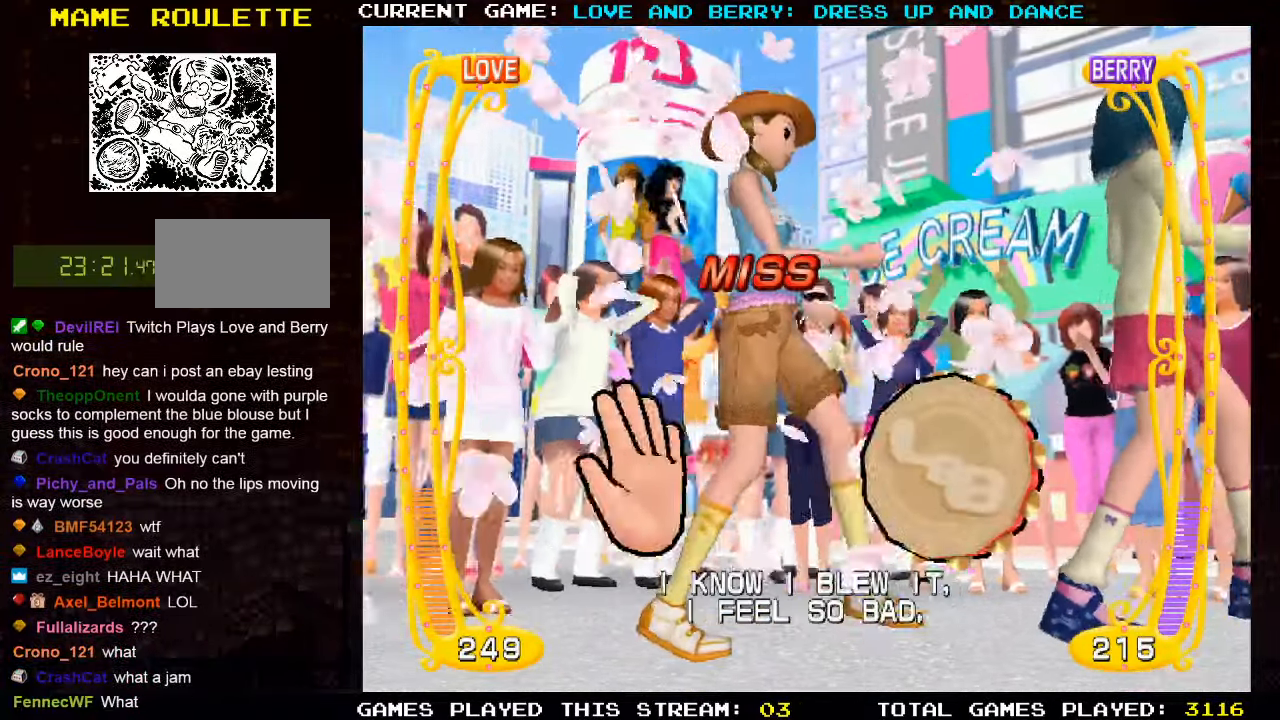
{"buttons": [], "left_stick": "center", "events": [[217, "CIRCLE", "down"], [284, "CIRCLE", "up"], [367, "CIRCLE", "down"], [450, "CIRCLE", "up"]]}
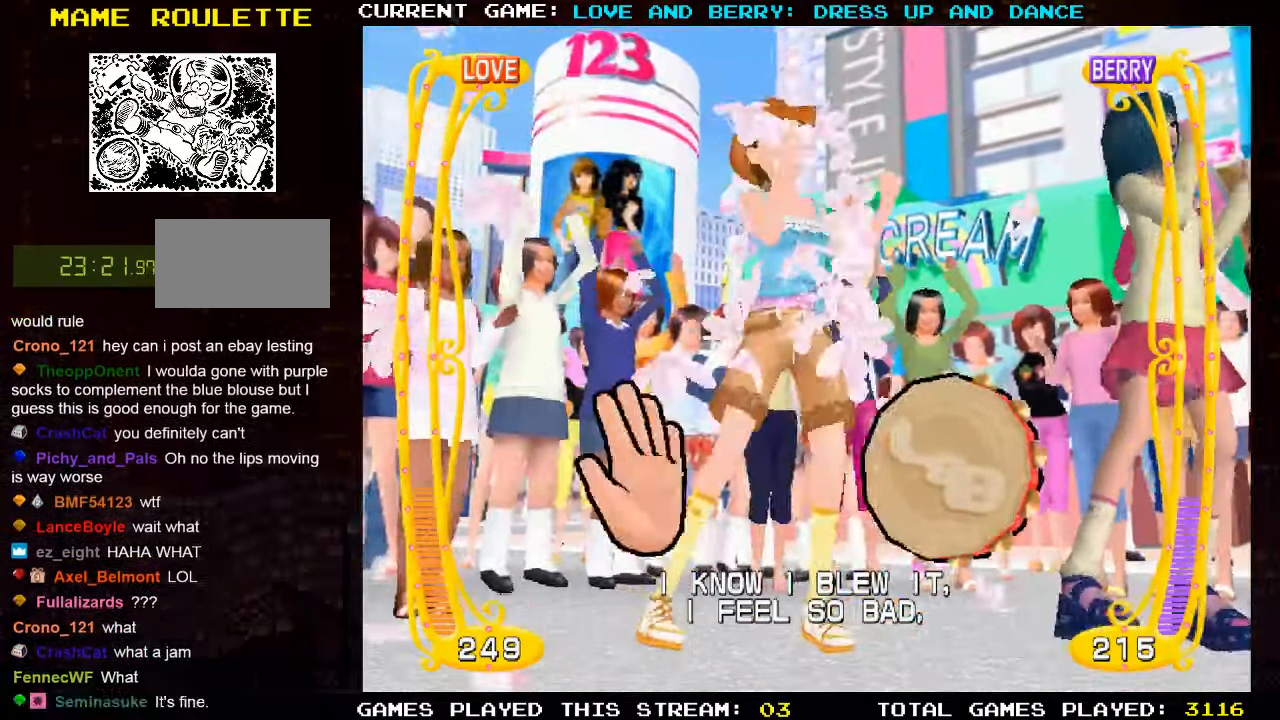
{"buttons": [], "left_stick": "center", "events": [[200, "CIRCLE", "down"], [266, "CIRCLE", "up"], [350, "CIRCLE", "down"], [416, "CIRCLE", "up"]]}
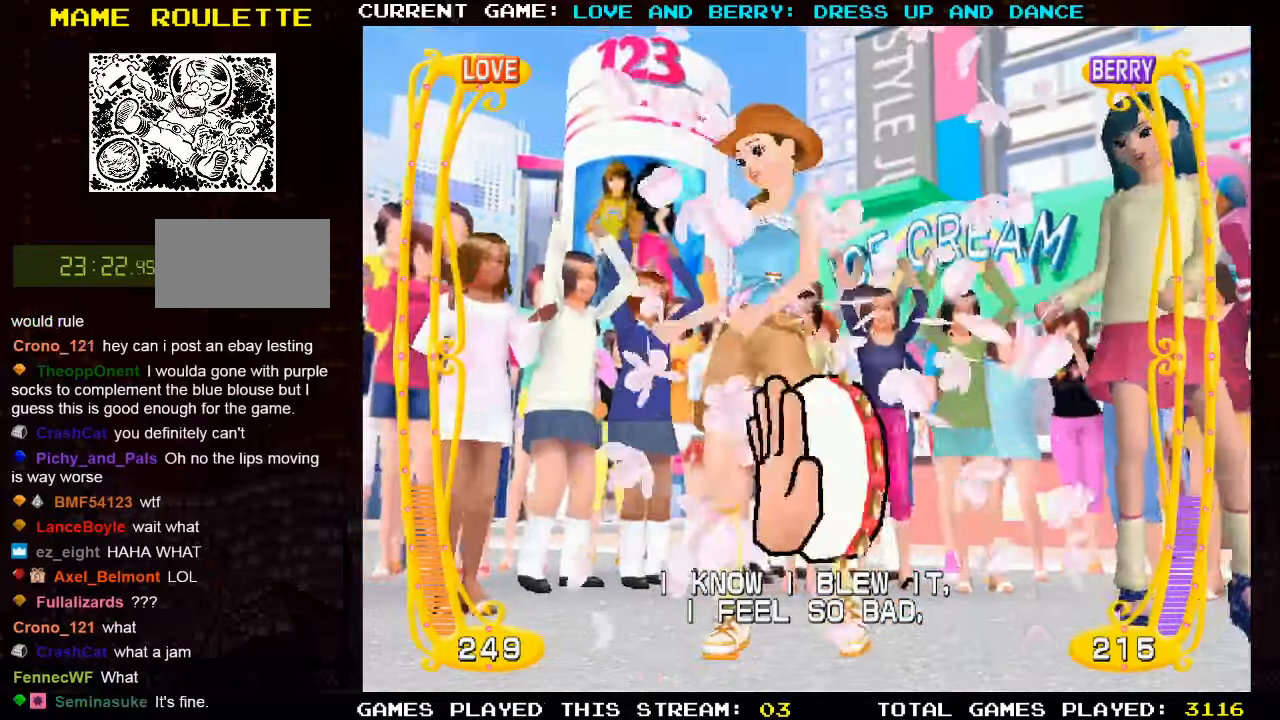
{"buttons": ["CIRCLE"], "left_stick": "center", "events": [[83, "CIRCLE", "down"], [150, "CIRCLE", "up"], [233, "CIRCLE", "down"], [316, "CIRCLE", "up"], [450, "CIRCLE", "down"]]}
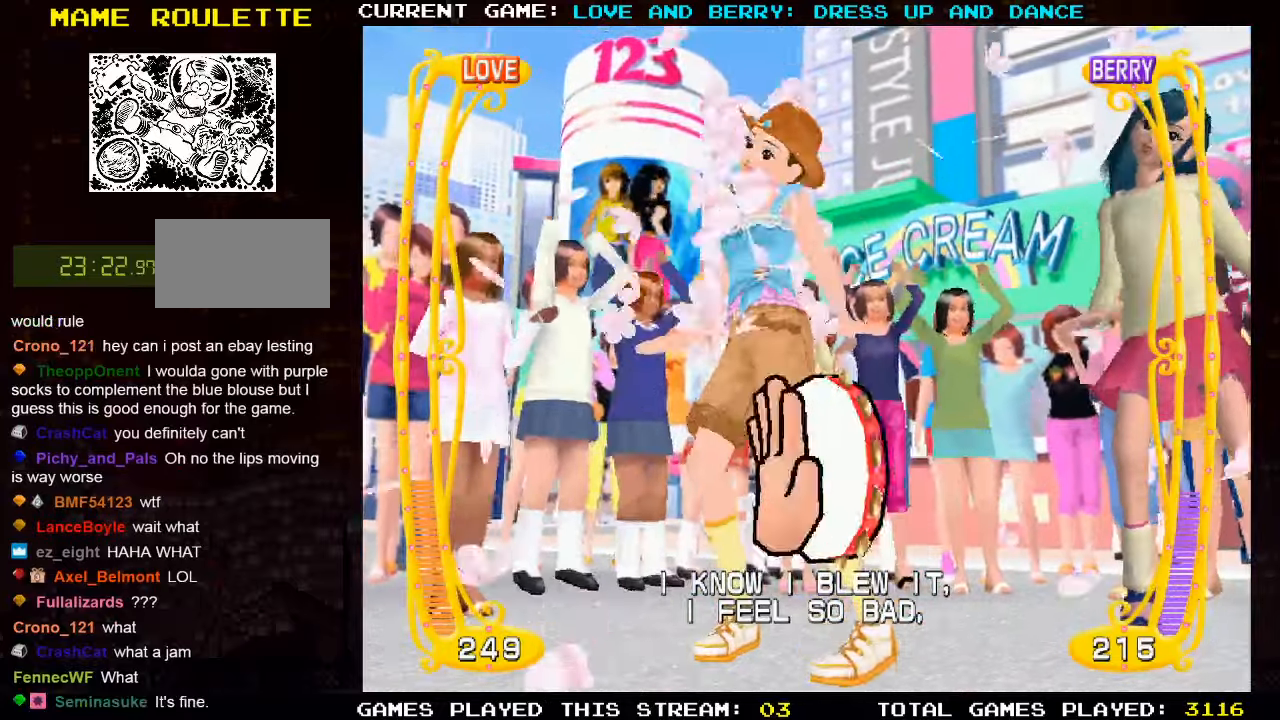
{"buttons": [], "left_stick": "center", "events": [[16, "CIRCLE", "up"], [100, "CIRCLE", "down"], [183, "CIRCLE", "up"], [266, "CIRCLE", "down"], [350, "CIRCLE", "up"], [416, "CIRCLE", "down"], [500, "CIRCLE", "up"]]}
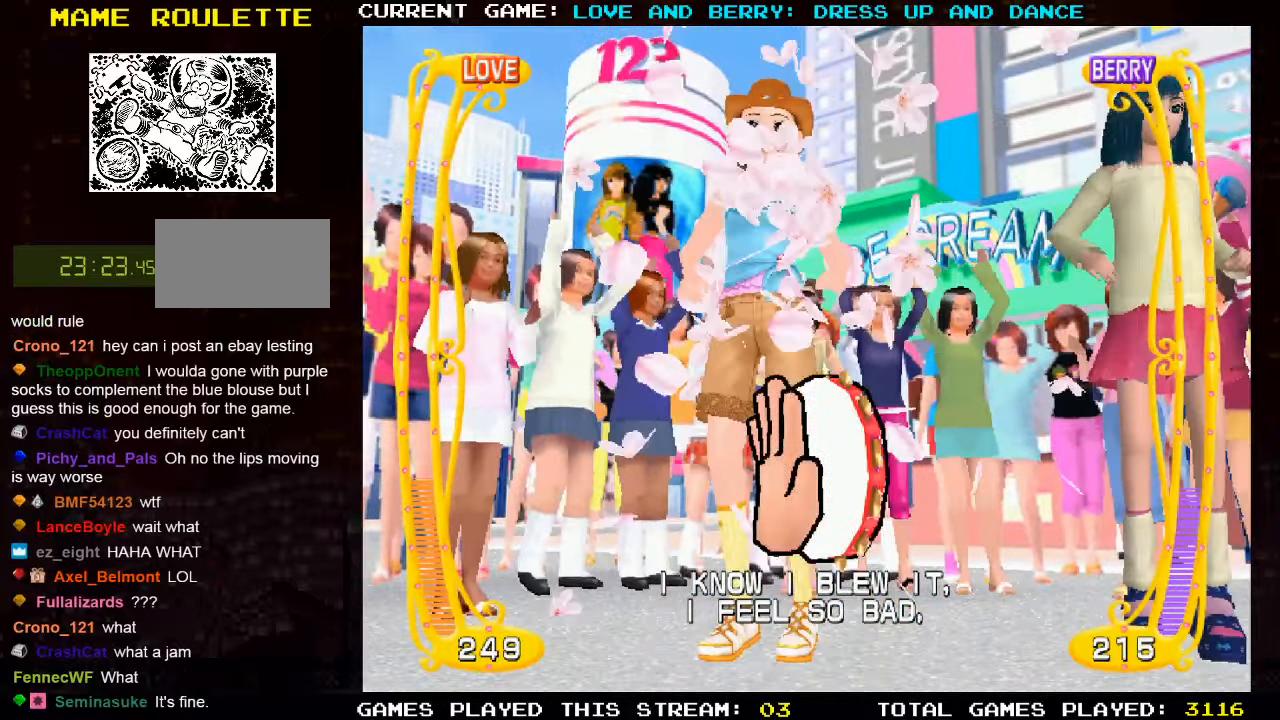
{"buttons": [], "left_stick": "center", "events": [[83, "CIRCLE", "down"], [166, "CIRCLE", "up"], [233, "CIRCLE", "down"], [300, "CIRCLE", "up"]]}
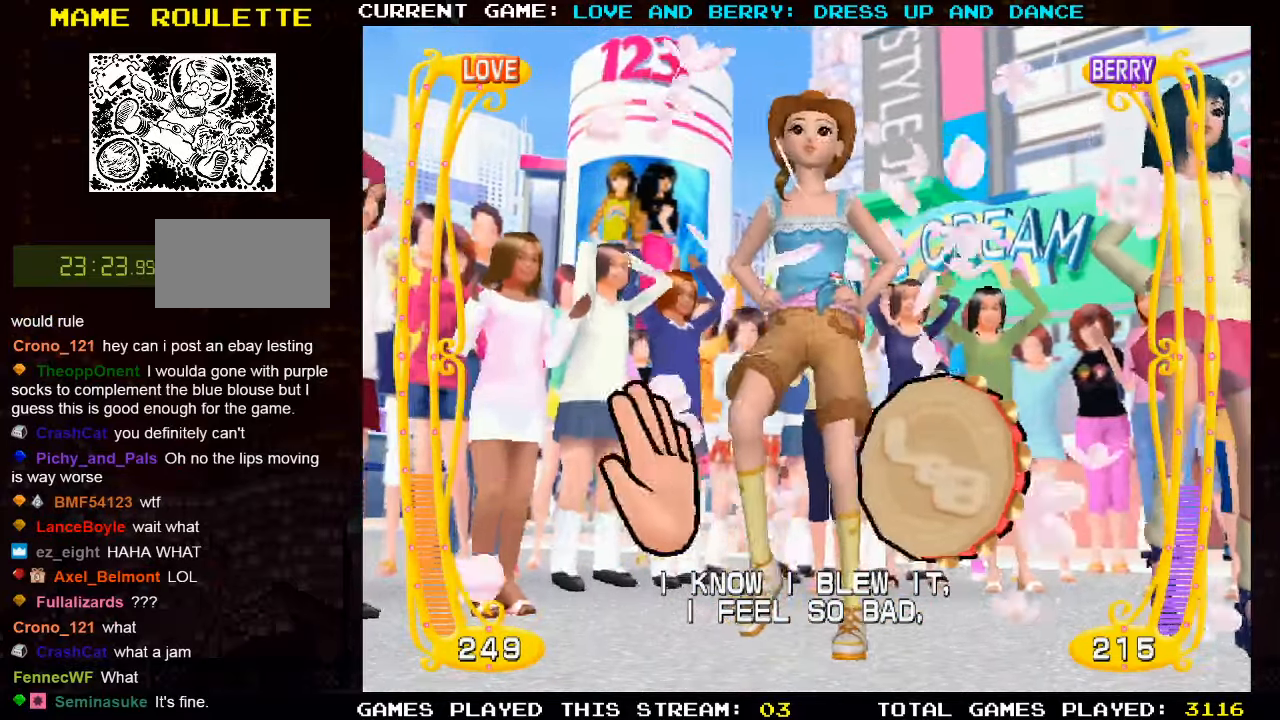
{"buttons": [], "left_stick": "center", "events": [[183, "CIRCLE", "down"], [250, "CIRCLE", "up"], [350, "CIRCLE", "down"], [416, "CIRCLE", "up"]]}
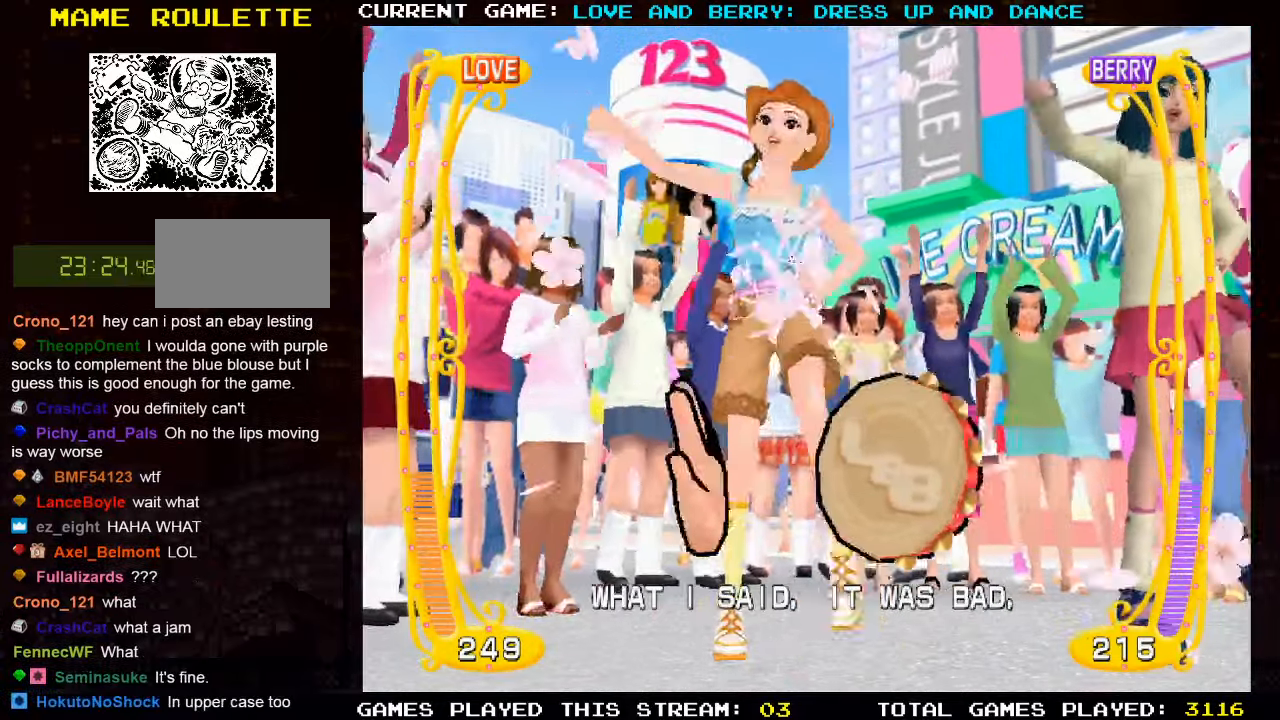
{"buttons": ["CIRCLE"], "left_stick": "center", "events": [[16, "CIRCLE", "down"], [83, "CIRCLE", "up"], [166, "CIRCLE", "down"], [233, "CIRCLE", "up"], [500, "CIRCLE", "down"]]}
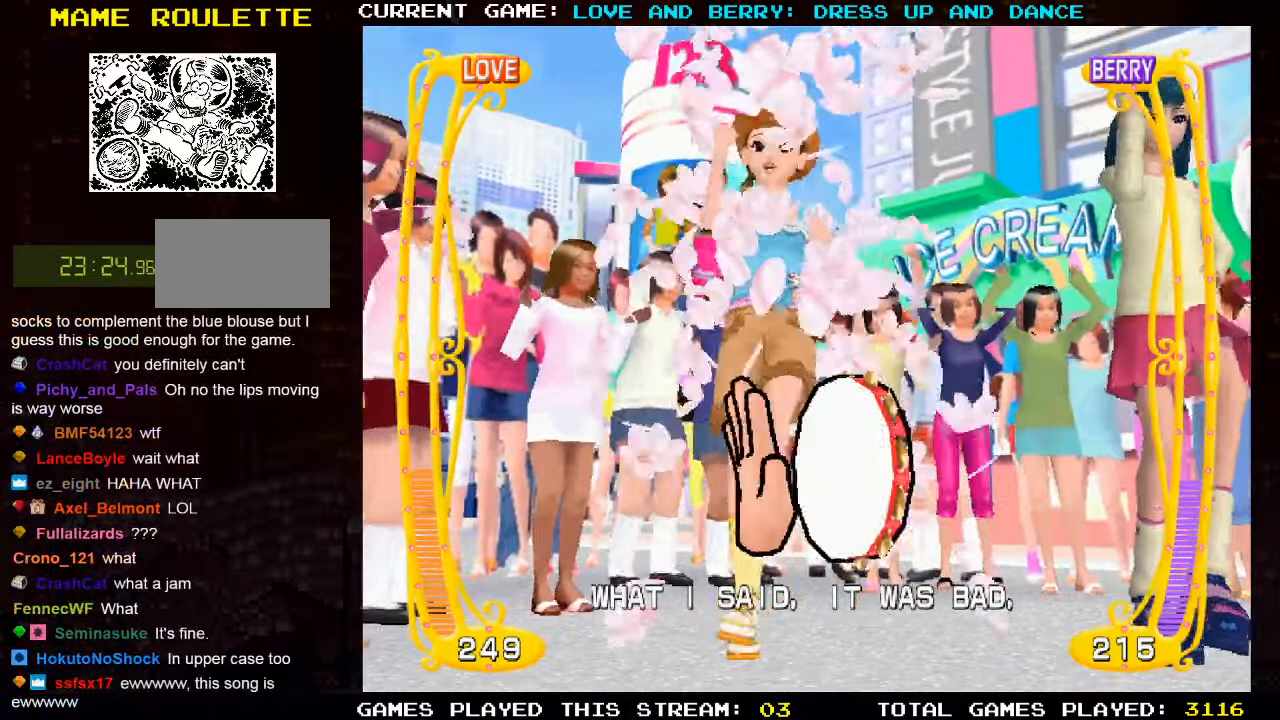
{"buttons": ["CIRCLE"], "left_stick": "center", "events": [[83, "CIRCLE", "up"], [150, "CIRCLE", "down"], [233, "CIRCLE", "up"], [466, "CIRCLE", "down"]]}
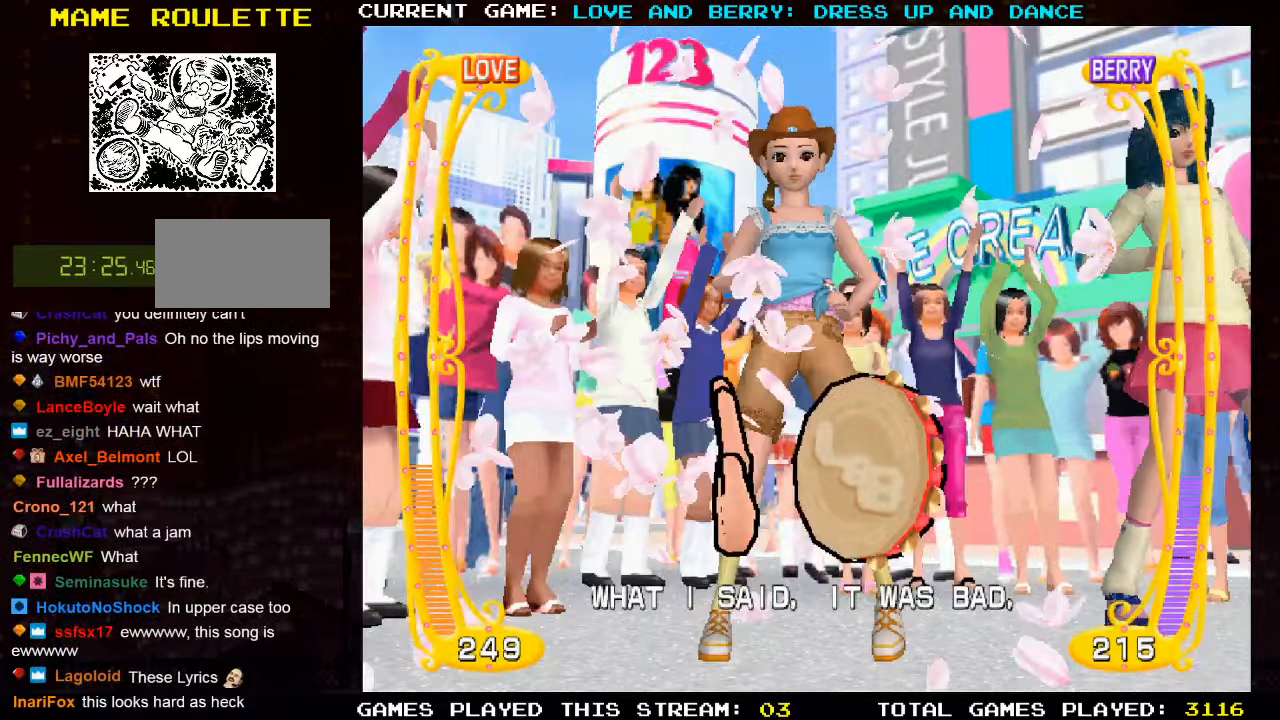
{"buttons": [], "left_stick": "center", "events": [[50, "CIRCLE", "up"], [133, "CIRCLE", "down"], [200, "CIRCLE", "up"], [300, "CIRCLE", "down"], [400, "CIRCLE", "up"]]}
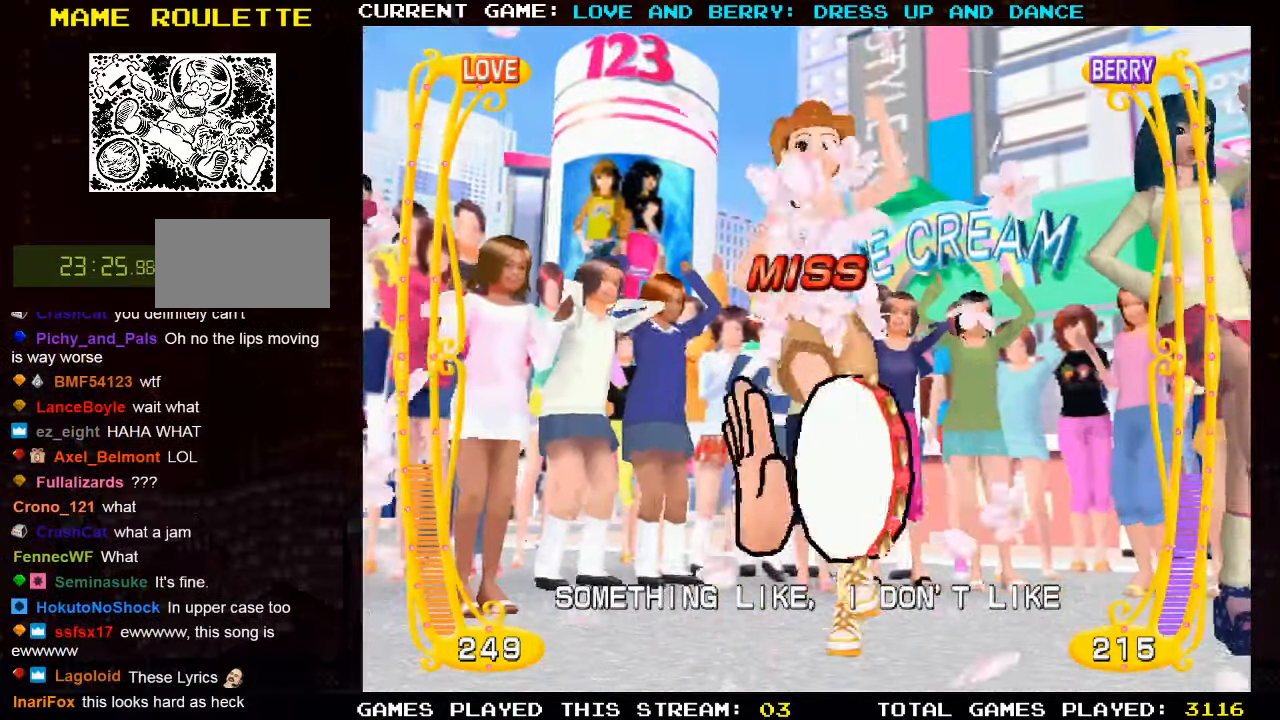
{"buttons": [], "left_stick": "center", "events": [[66, "CIRCLE", "down"], [150, "CIRCLE", "up"], [233, "CIRCLE", "down"], [300, "CIRCLE", "up"], [383, "CIRCLE", "down"], [483, "CIRCLE", "up"]]}
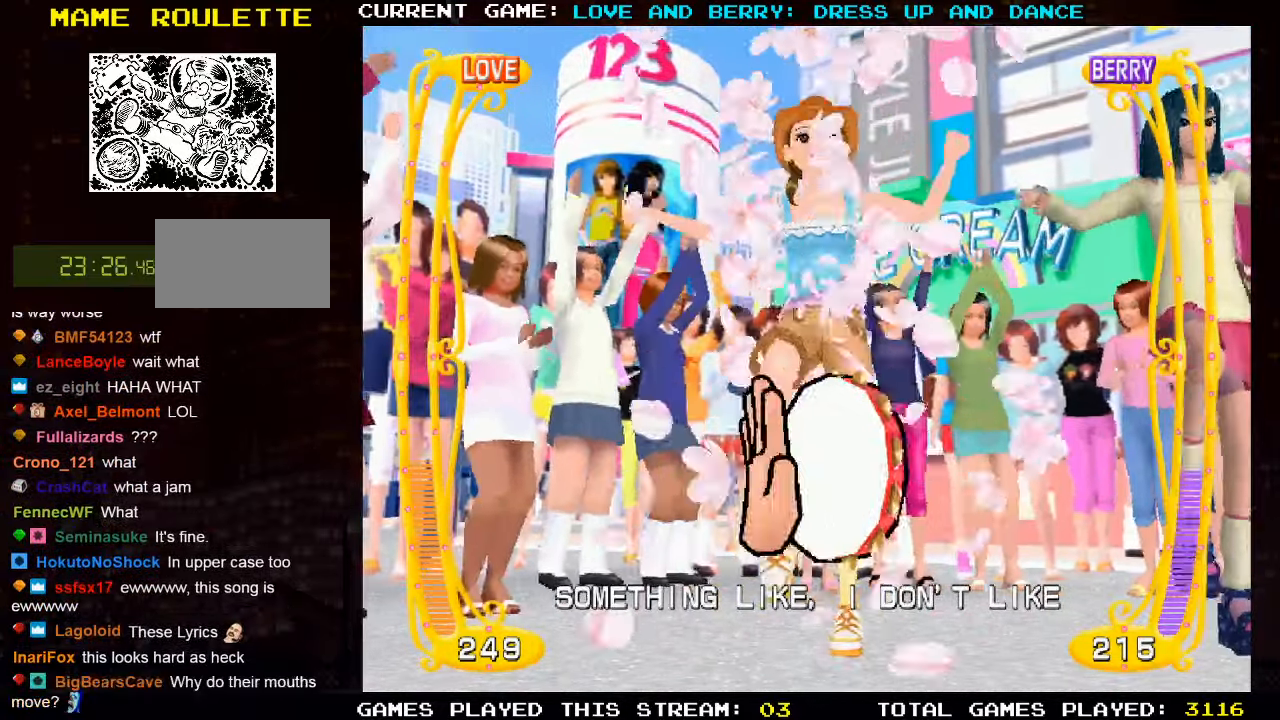
{"buttons": ["CIRCLE"], "left_stick": "center", "events": [[133, "CIRCLE", "down"], [216, "CIRCLE", "up"], [300, "CIRCLE", "down"], [383, "CIRCLE", "up"], [466, "CIRCLE", "down"]]}
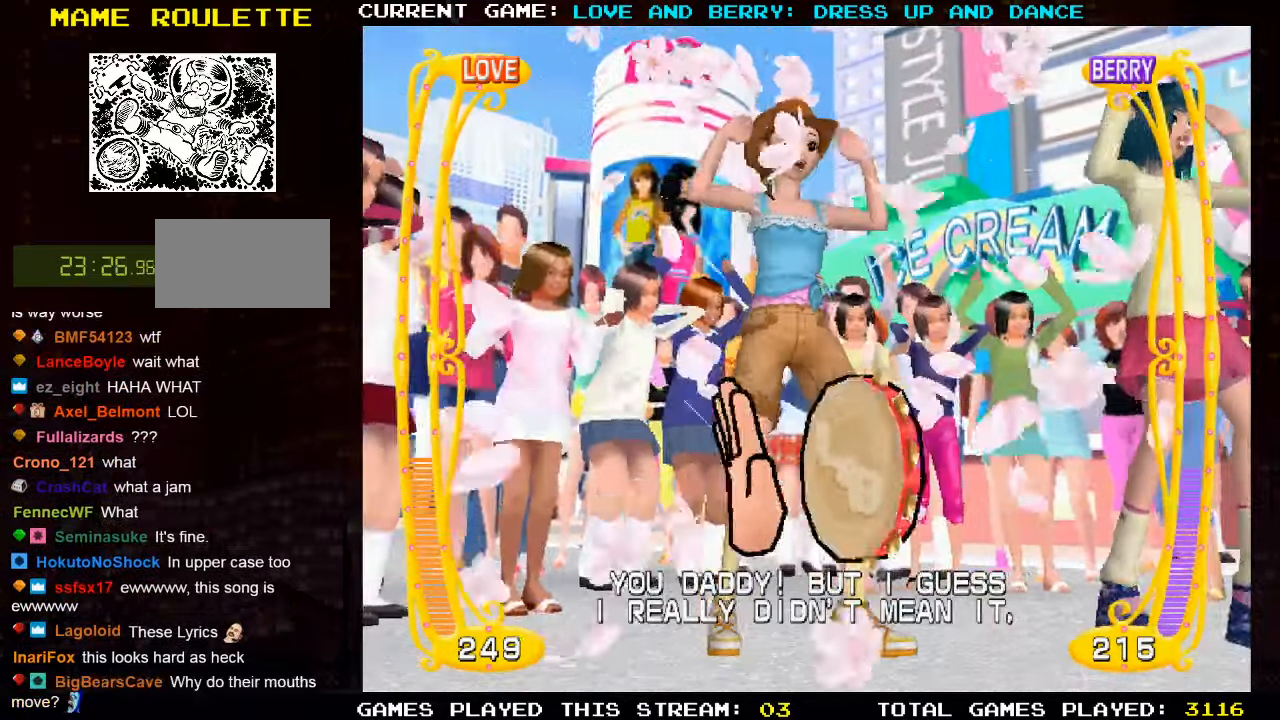
{"buttons": ["CIRCLE"], "left_stick": "center", "events": [[50, "CIRCLE", "up"], [133, "CIRCLE", "down"], [217, "CIRCLE", "up"], [450, "CIRCLE", "down"]]}
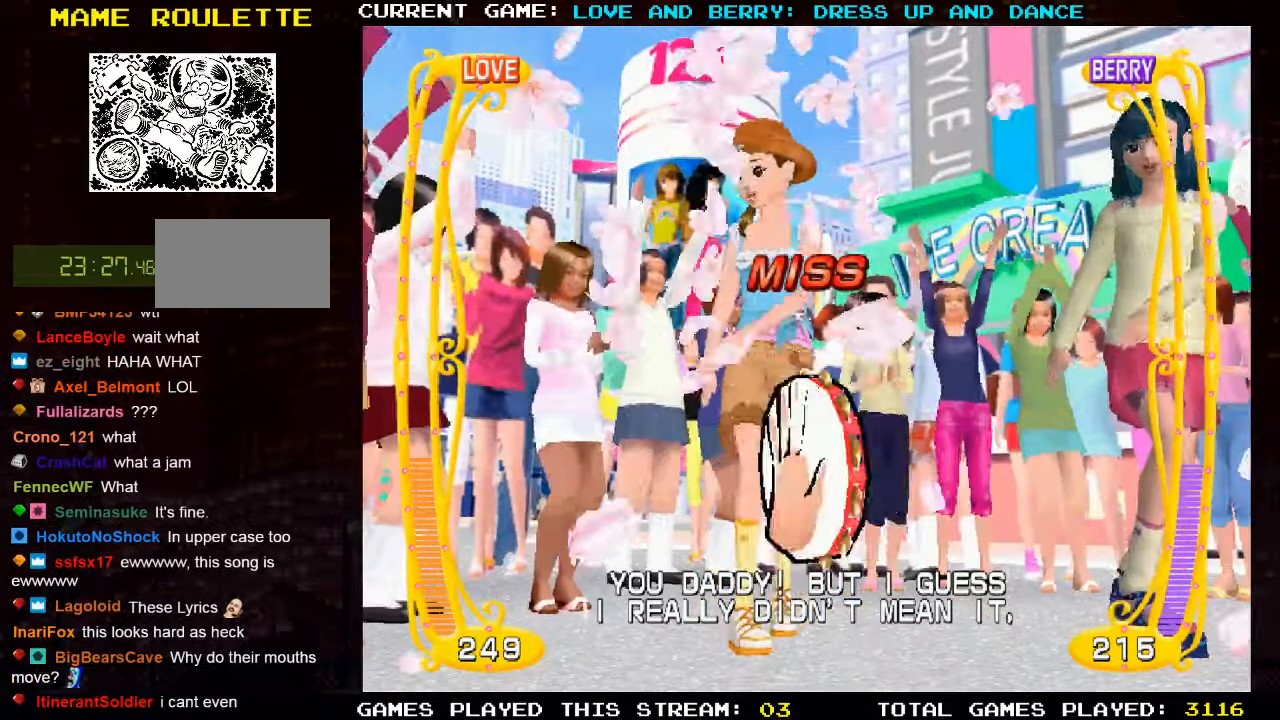
{"buttons": ["CIRCLE"], "left_stick": "center", "events": [[50, "CIRCLE", "up"], [133, "CIRCLE", "down"], [217, "CIRCLE", "up"], [300, "CIRCLE", "down"], [383, "CIRCLE", "up"], [467, "CIRCLE", "down"]]}
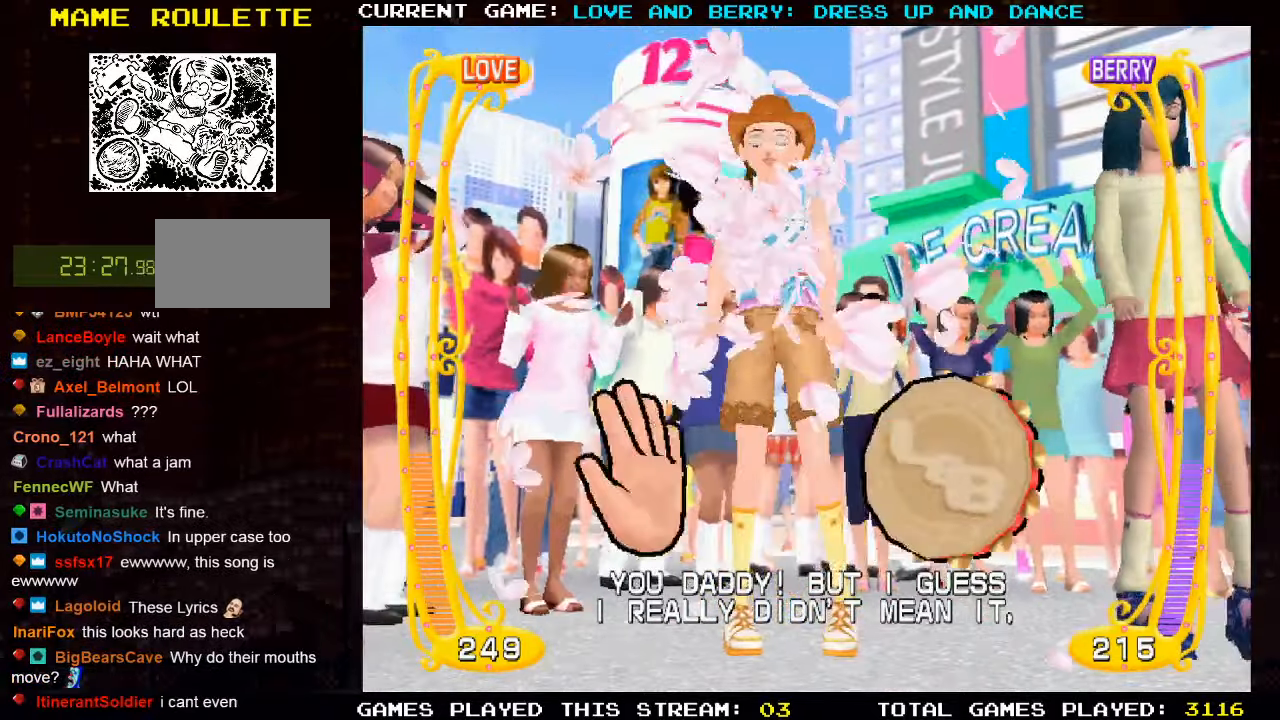
{"buttons": [], "left_stick": "center", "events": [[50, "CIRCLE", "up"], [133, "CIRCLE", "down"], [200, "CIRCLE", "up"], [300, "CIRCLE", "down"], [367, "CIRCLE", "up"]]}
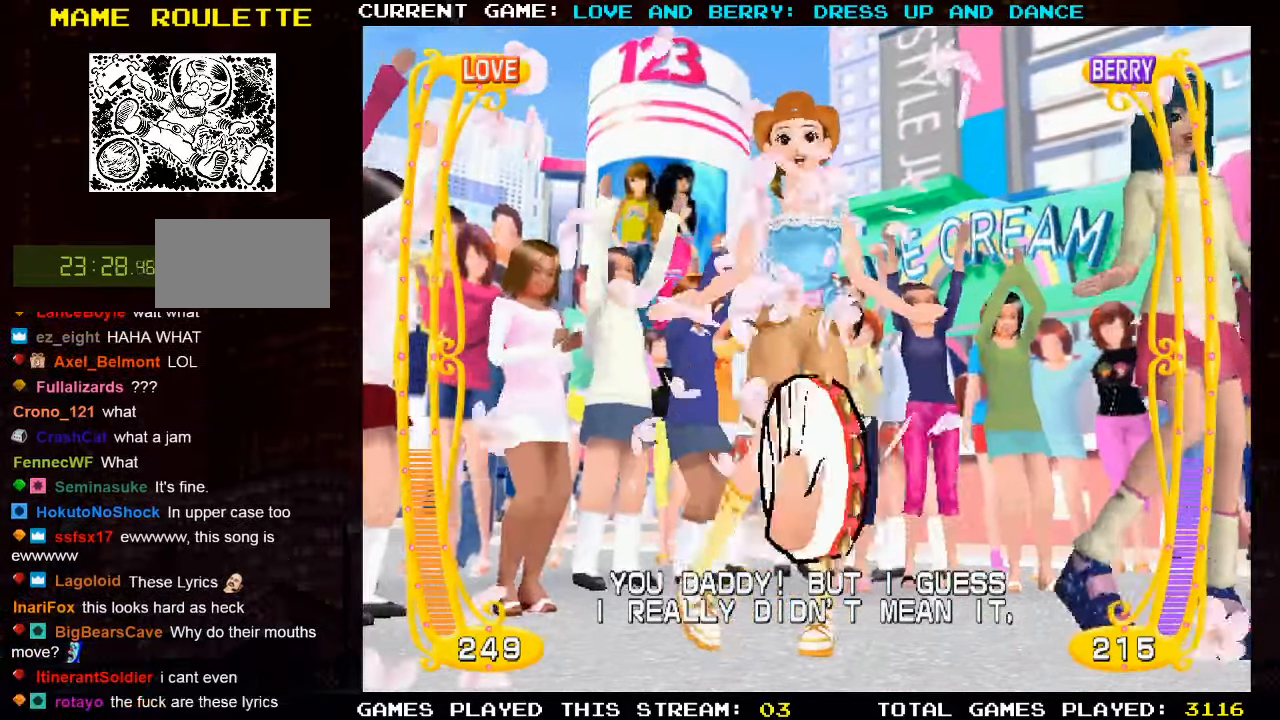
{"buttons": ["CIRCLE"], "left_stick": "center", "events": [[167, "CIRCLE", "down"], [233, "CIRCLE", "up"], [333, "CIRCLE", "down"], [433, "CIRCLE", "up"], [500, "CIRCLE", "down"]]}
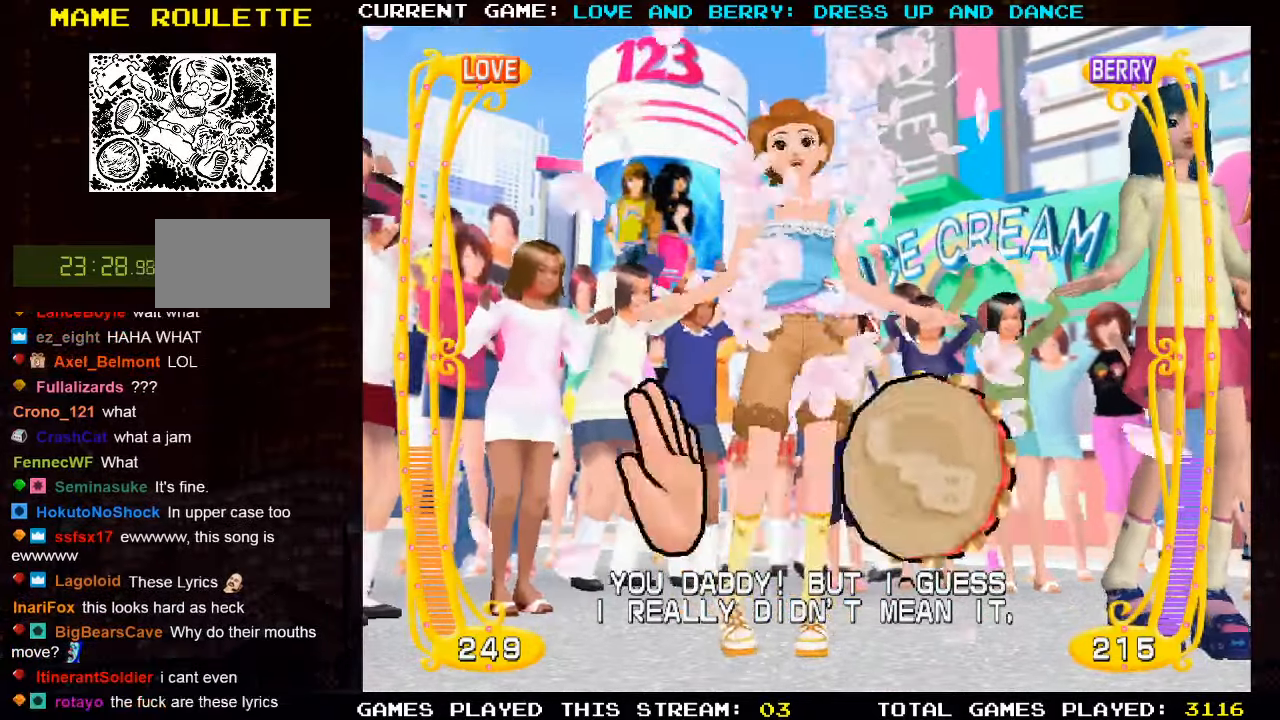
{"buttons": [], "left_stick": "center", "events": [[83, "CIRCLE", "up"], [183, "CIRCLE", "down"], [233, "CIRCLE", "up"], [350, "CIRCLE", "down"], [433, "CIRCLE", "up"]]}
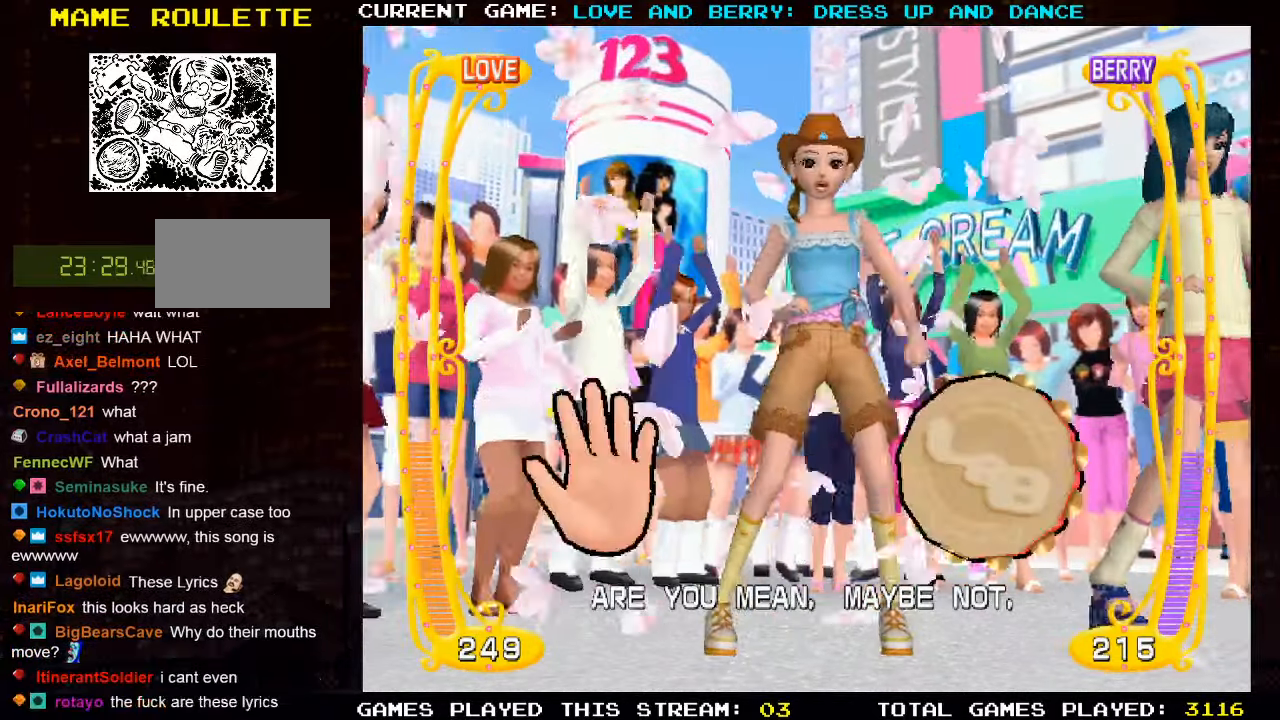
{"buttons": [], "left_stick": "center", "events": [[33, "CIRCLE", "down"], [83, "CIRCLE", "up"], [200, "CIRCLE", "down"], [250, "CIRCLE", "up"], [400, "CIRCLE", "down"], [483, "CIRCLE", "up"]]}